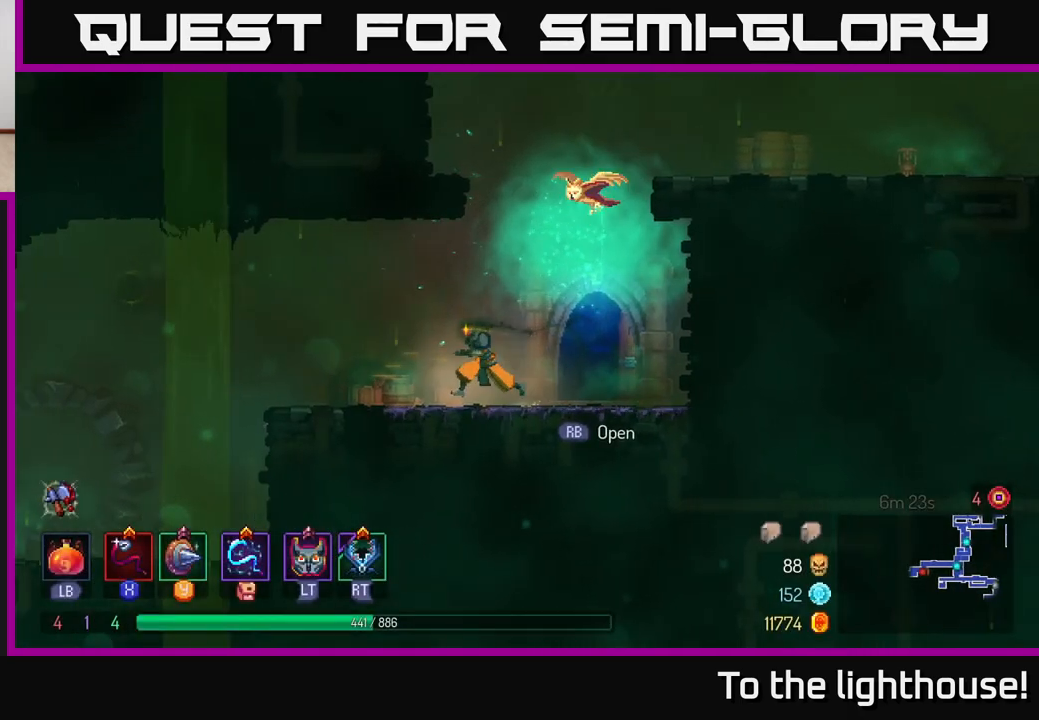
Gameplay with a controller (Xbox layout); each line is a JSON object with the inputs held at the frame after it. "events" lists button and stick changes between this image and that frame as [ms after this image, input, new state], when the widget could be followed in between.
{"buttons": [], "left_stick": "left", "right_stick": "down-left", "events": [[17, "right_stick", "down-left"]]}
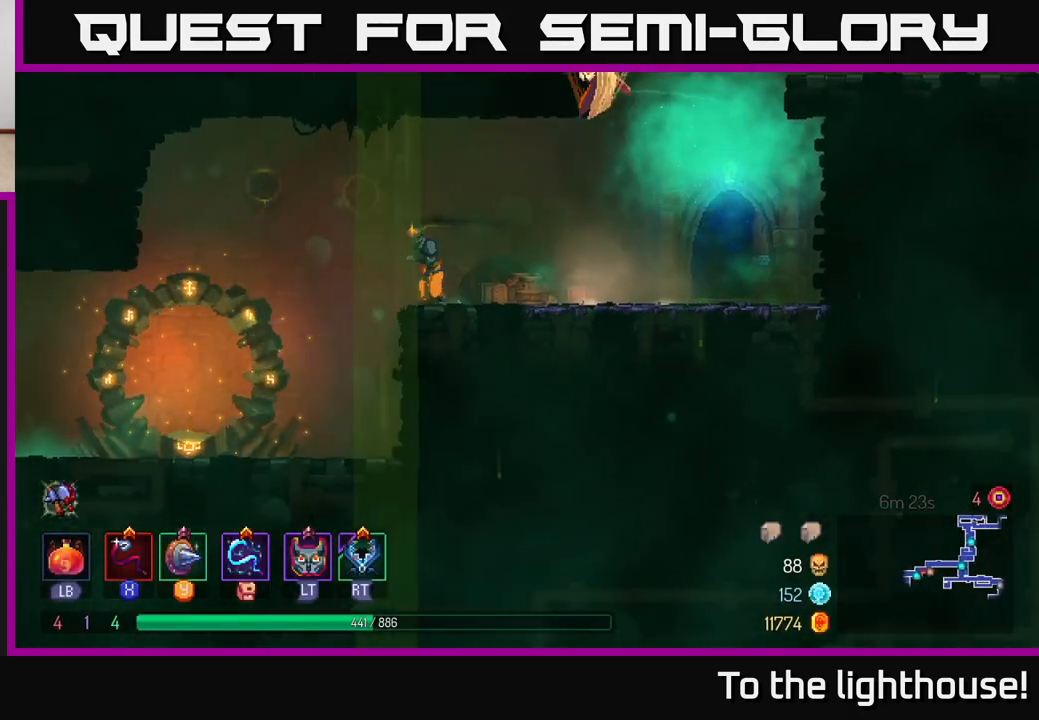
{"buttons": ["B"], "left_stick": "left", "right_stick": "center", "events": [[267, "right_stick", "center"], [483, "B", "down"]]}
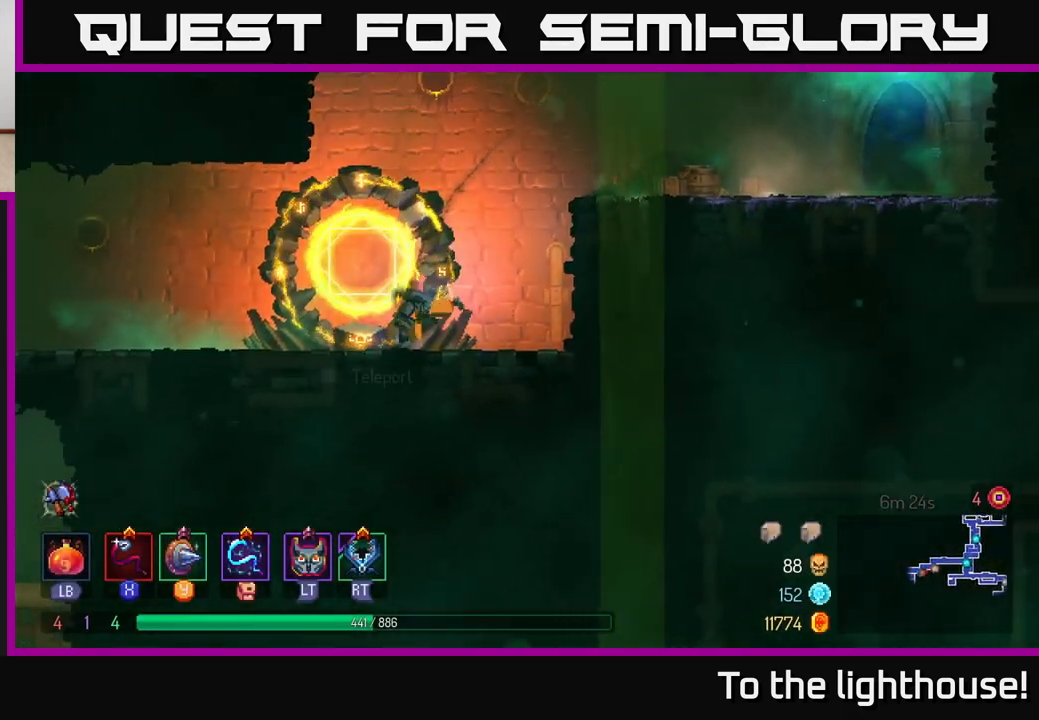
{"buttons": [], "left_stick": "left", "right_stick": "center", "events": [[117, "B", "up"]]}
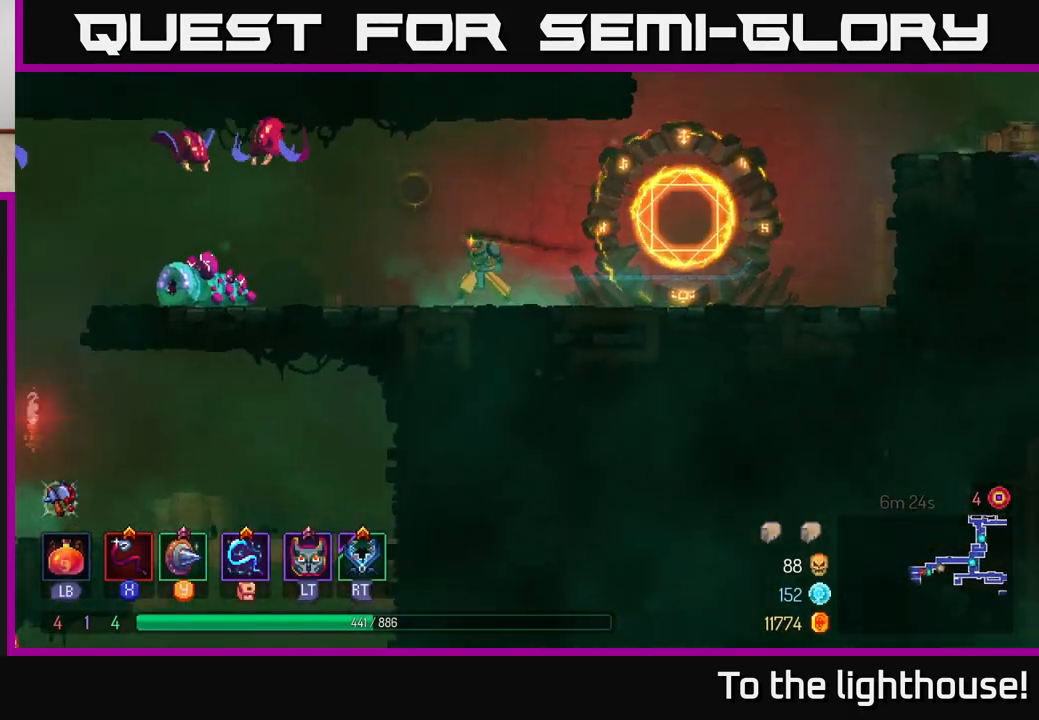
{"buttons": [], "left_stick": "center", "right_stick": "center", "events": [[183, "A", "down"], [300, "X", "down"], [350, "A", "up"], [367, "left_stick", "center"], [400, "X", "up"]]}
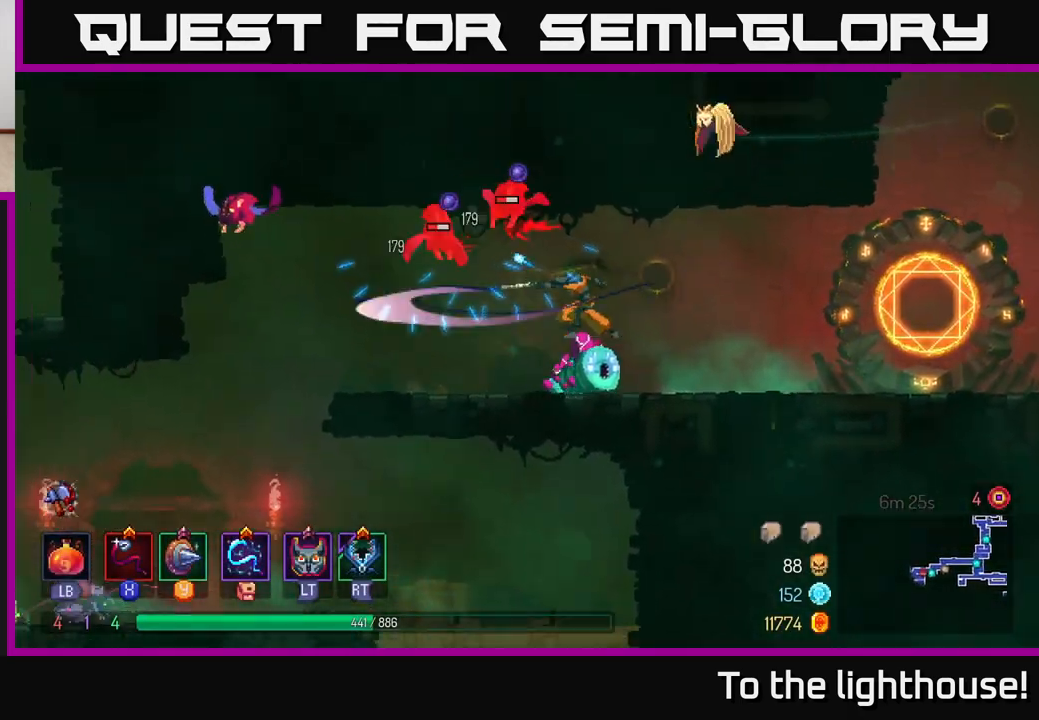
{"buttons": ["X"], "left_stick": "right", "right_stick": "center", "events": [[117, "left_stick", "left"], [183, "B", "down"], [317, "B", "up"], [500, "X", "down"], [500, "left_stick", "right"]]}
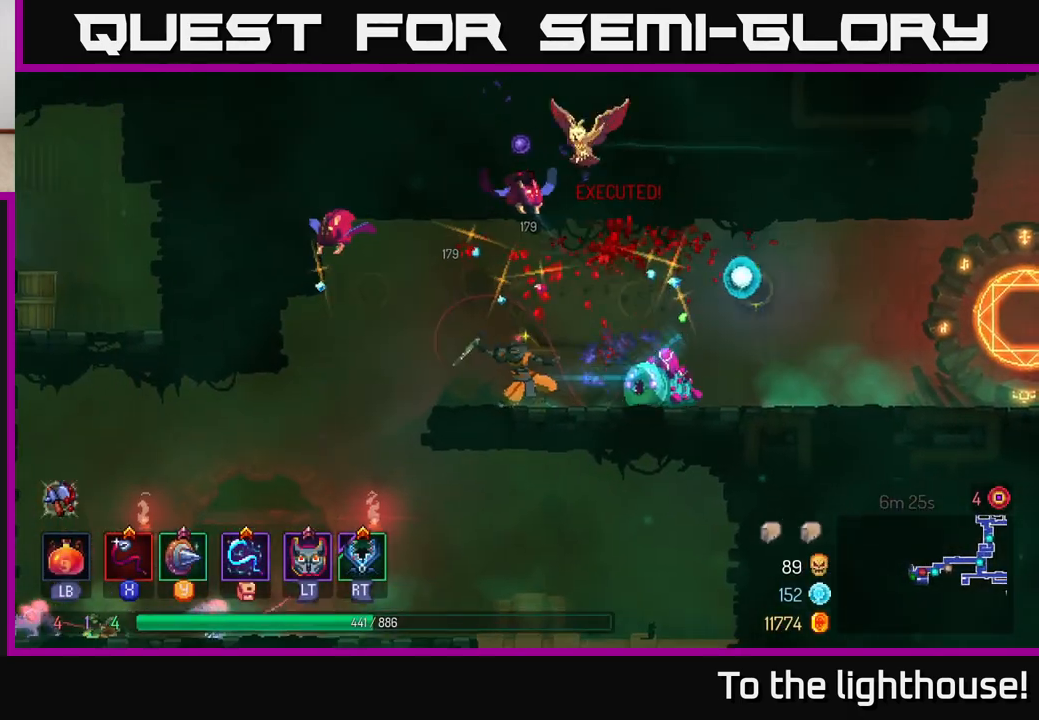
{"buttons": ["X"], "left_stick": "center", "right_stick": "center", "events": [[100, "X", "up"], [167, "X", "down"], [250, "X", "up"], [333, "X", "down"], [333, "left_stick", "center"], [417, "X", "up"], [500, "X", "down"]]}
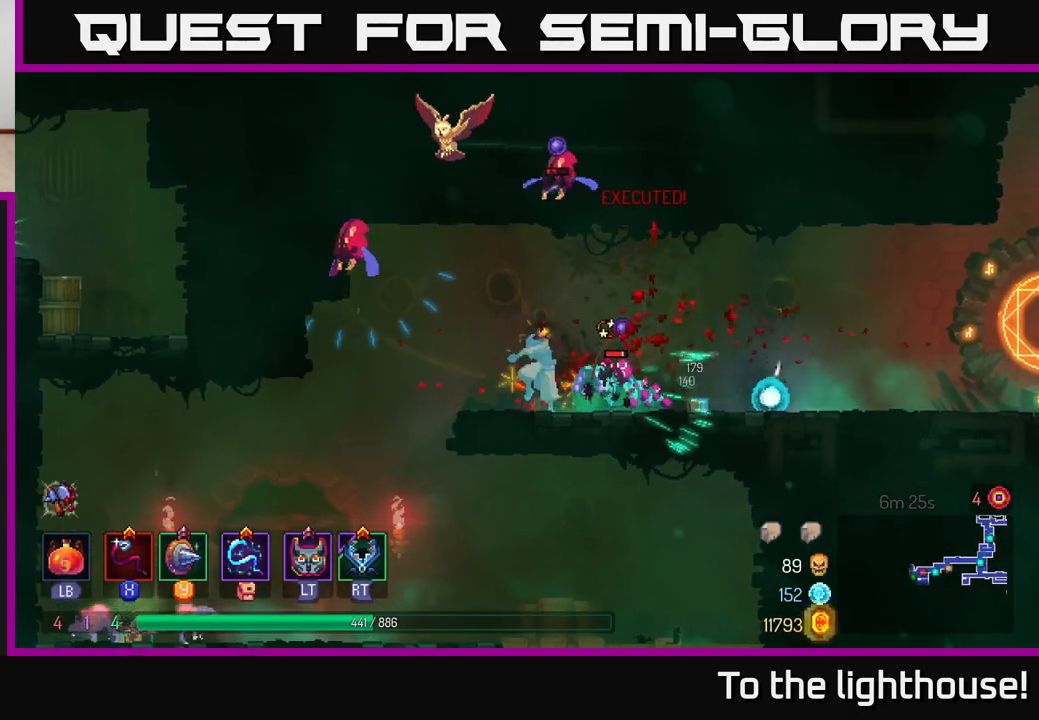
{"buttons": ["X"], "left_stick": "right", "right_stick": "center", "events": [[83, "X", "up"], [100, "left_stick", "right"], [167, "X", "down"], [233, "X", "up"], [300, "X", "down"], [383, "X", "up"], [467, "X", "down"]]}
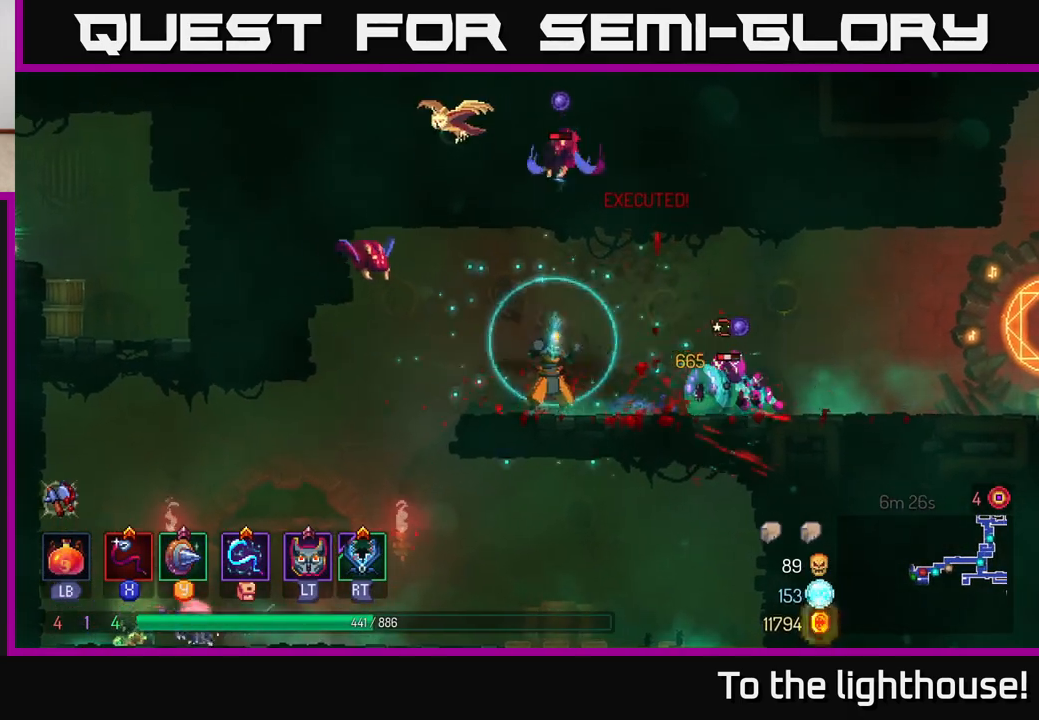
{"buttons": [], "left_stick": "right", "right_stick": "center", "events": [[83, "X", "up"], [367, "X", "down"], [467, "X", "up"]]}
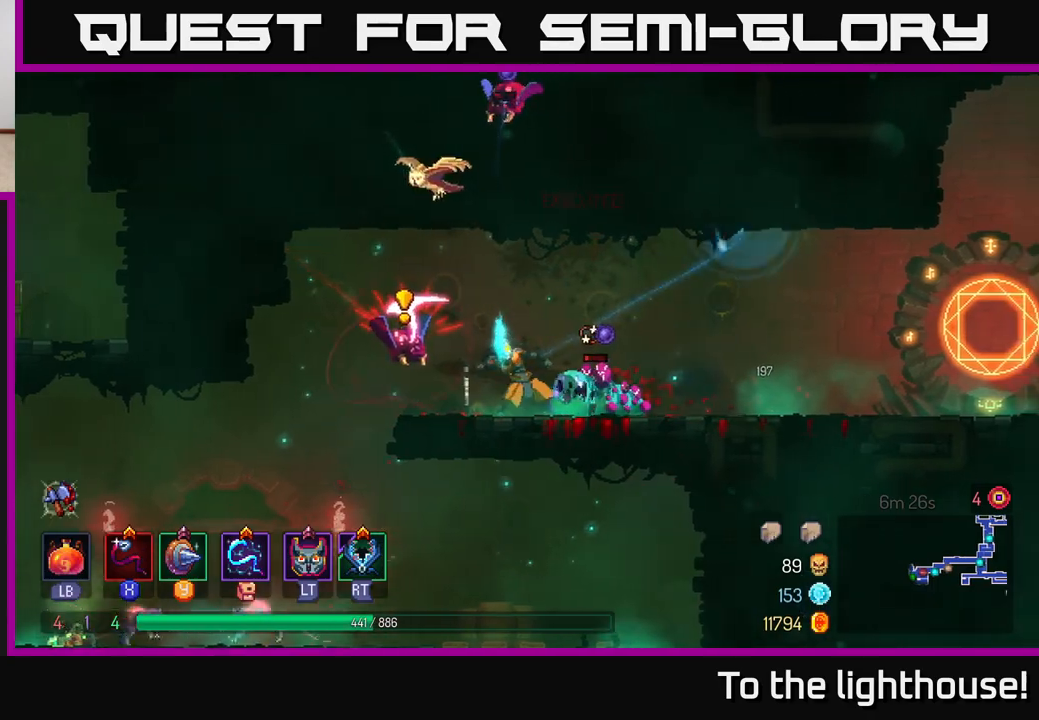
{"buttons": [], "left_stick": "right", "right_stick": "center", "events": [[167, "B", "down"], [300, "B", "up"], [350, "B", "down"], [450, "B", "up"]]}
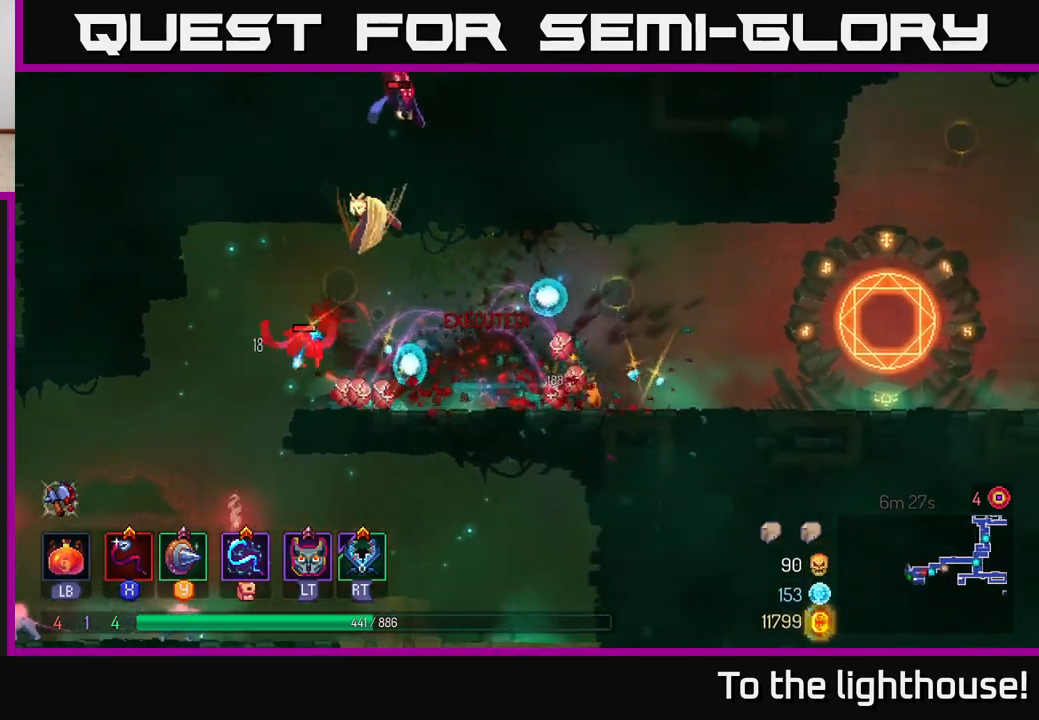
{"buttons": [], "left_stick": "right", "right_stick": "center", "events": [[50, "left_stick", "center"], [117, "left_stick", "right"]]}
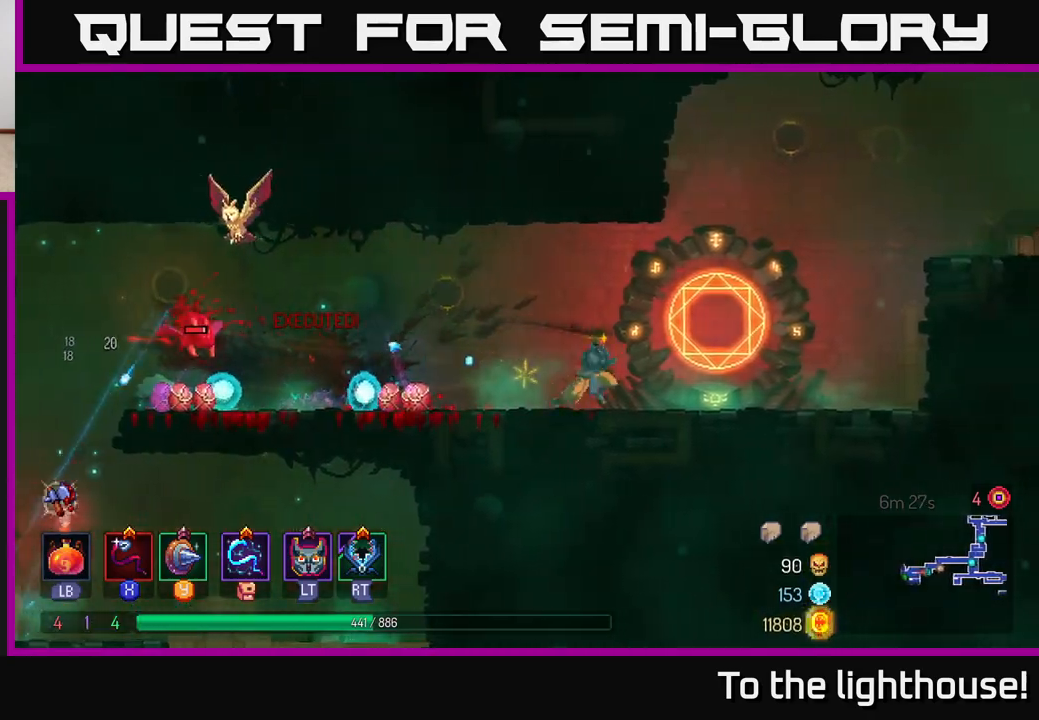
{"buttons": [], "left_stick": "center", "right_stick": "center", "events": [[267, "left_stick", "center"], [317, "left_stick", "left"], [433, "left_stick", "center"]]}
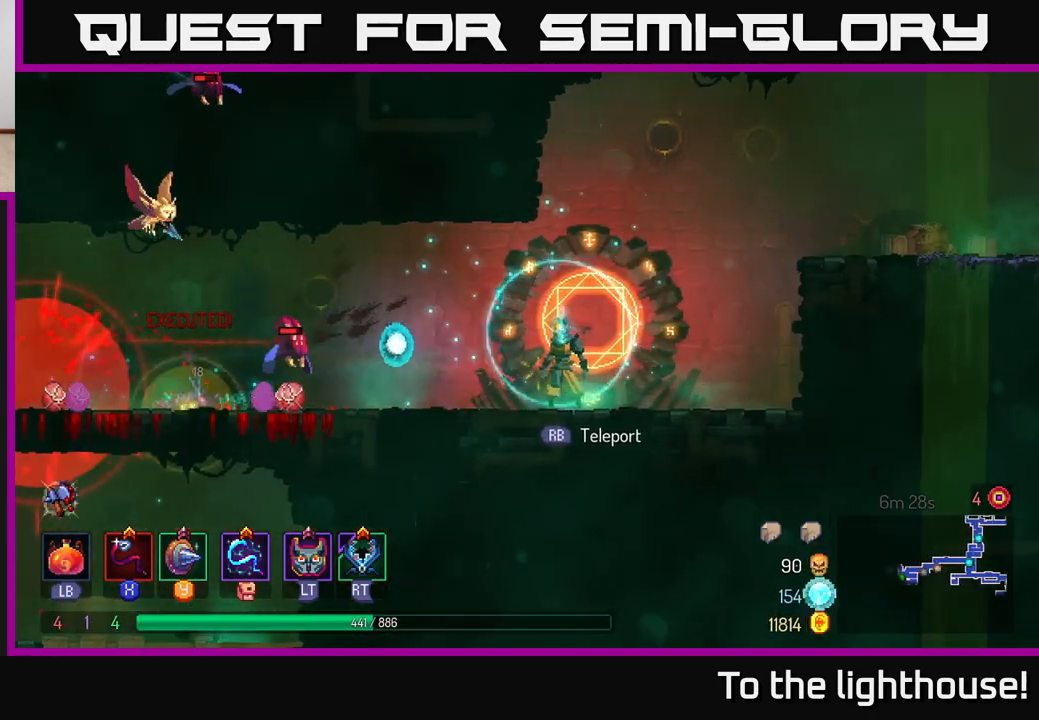
{"buttons": [], "left_stick": "right", "right_stick": "center", "events": [[33, "X", "down"], [117, "X", "up"], [383, "left_stick", "right"]]}
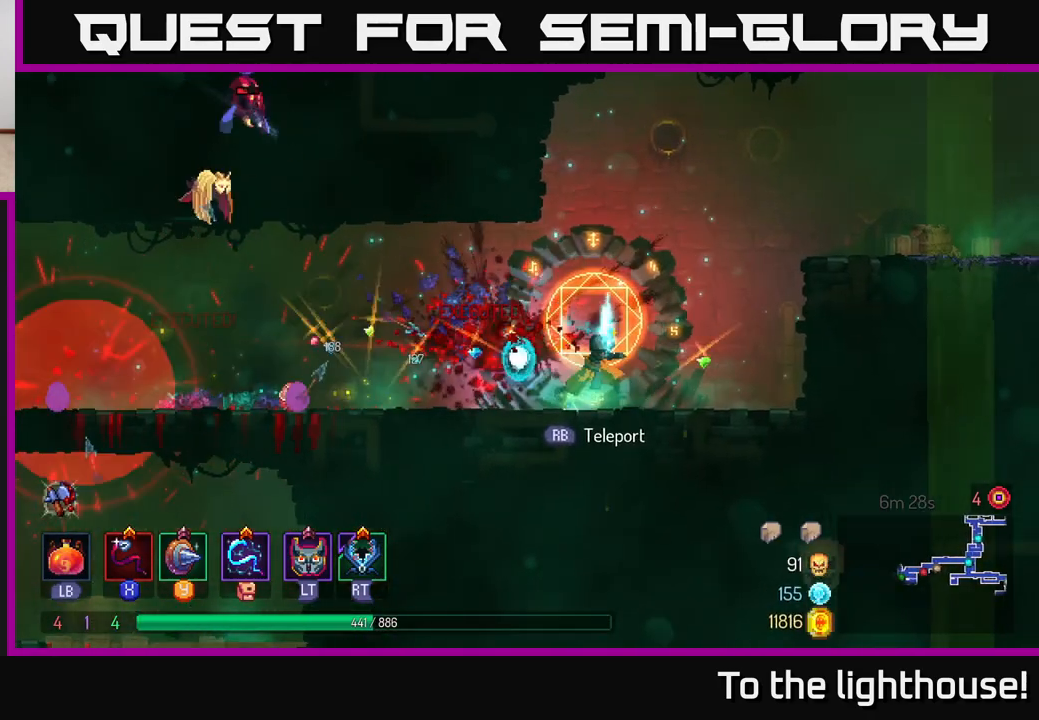
{"buttons": [], "left_stick": "center", "right_stick": "center", "events": [[217, "left_stick", "center"], [267, "left_stick", "left"], [417, "left_stick", "center"]]}
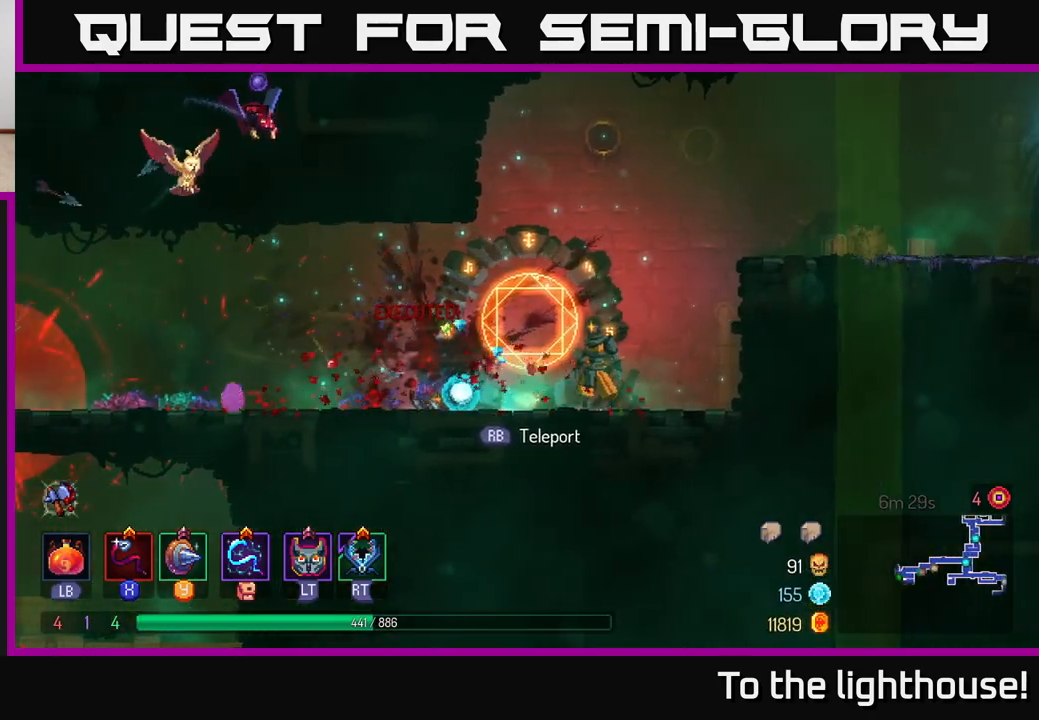
{"buttons": ["A"], "left_stick": "center", "right_stick": "center", "events": [[200, "A", "down"], [317, "A", "up"], [400, "A", "down"]]}
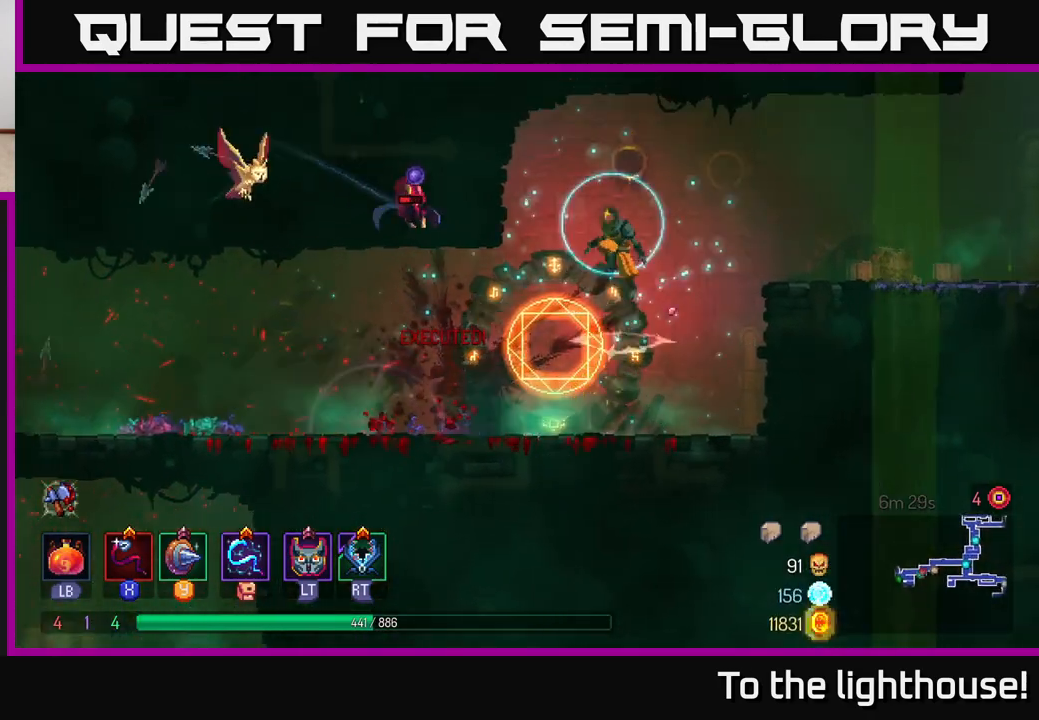
{"buttons": [], "left_stick": "left", "right_stick": "center", "events": [[33, "A", "up"], [33, "X", "down"], [117, "X", "up"], [267, "left_stick", "left"]]}
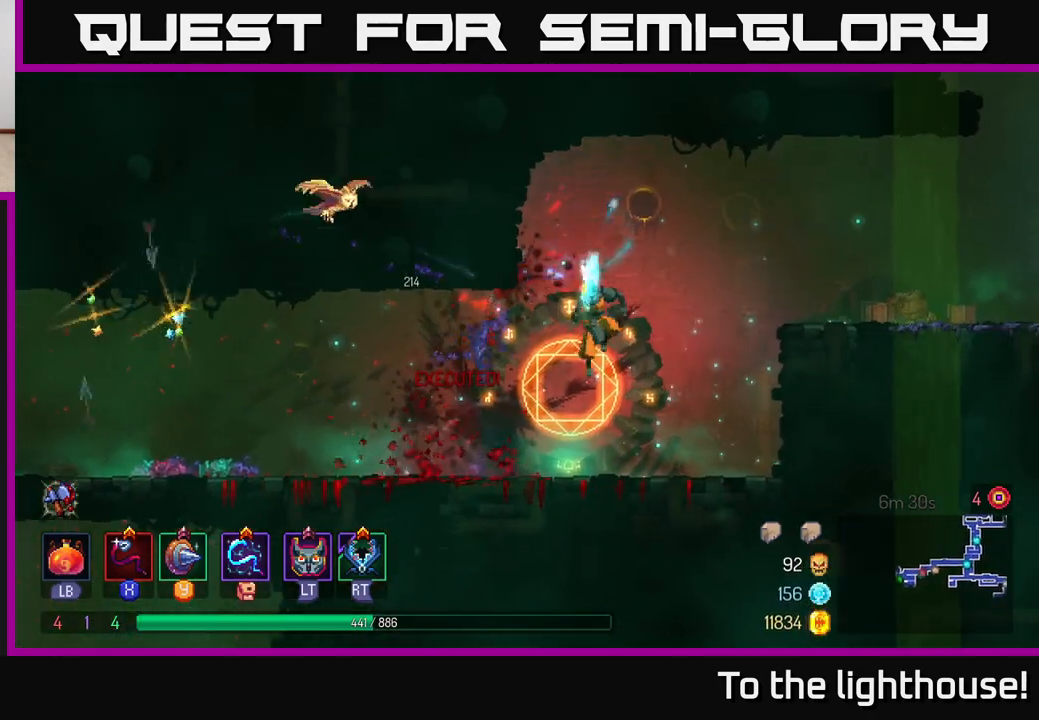
{"buttons": [], "left_stick": "left", "right_stick": "center", "events": [[250, "B", "down"], [367, "B", "up"]]}
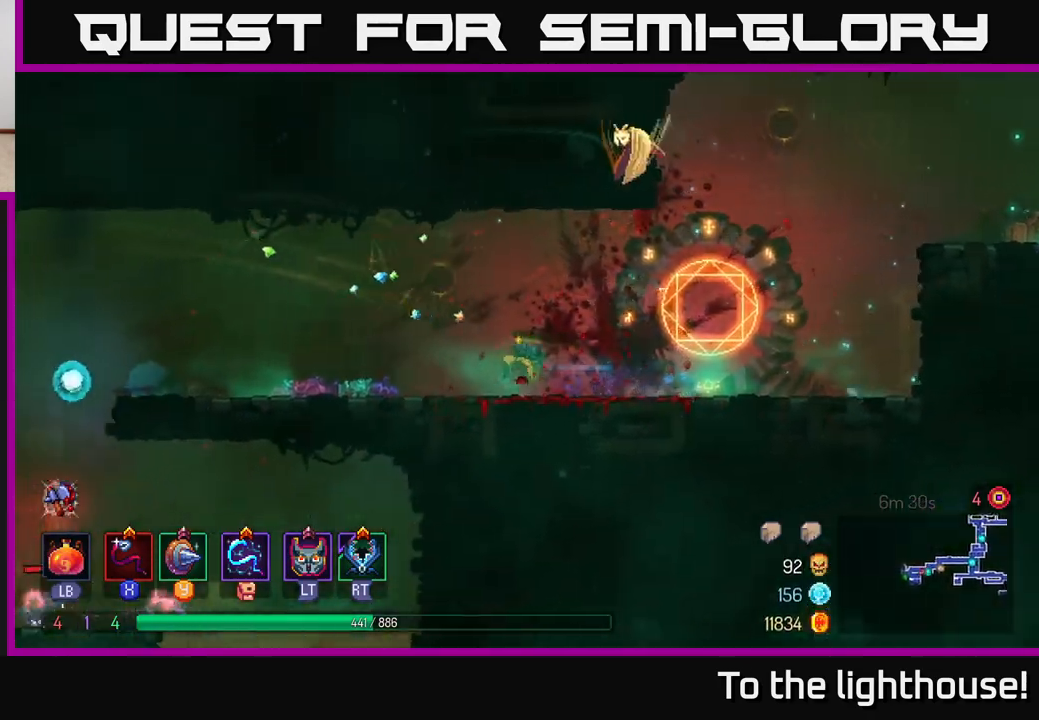
{"buttons": [], "left_stick": "left", "right_stick": "down", "events": [[100, "right_stick", "down"]]}
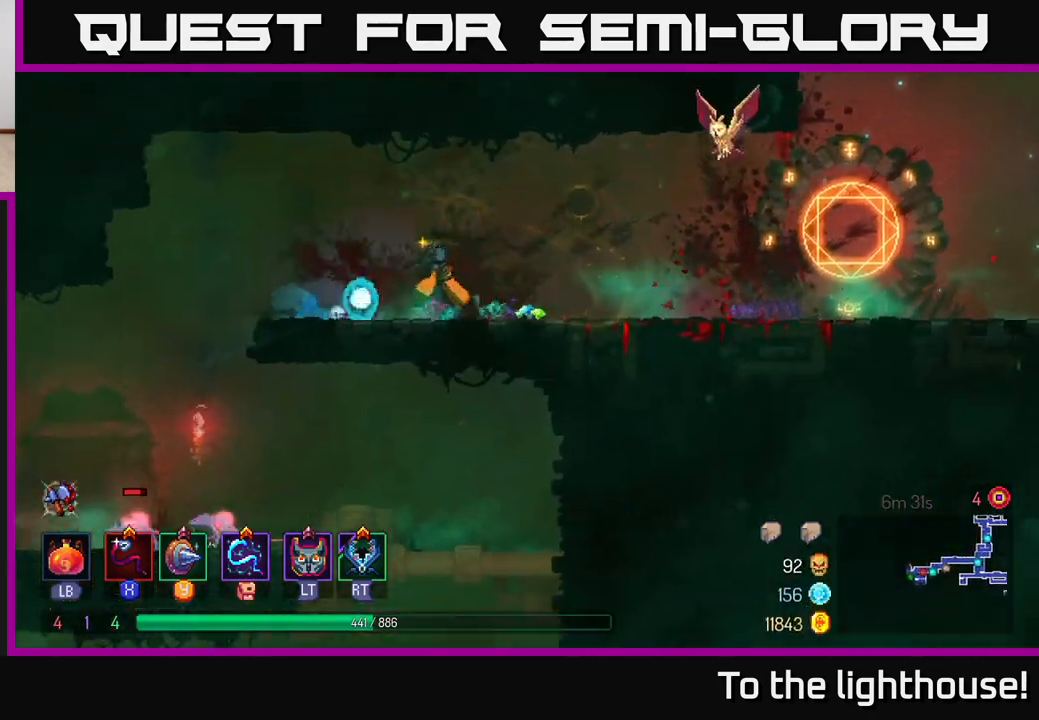
{"buttons": ["A"], "left_stick": "left", "right_stick": "center", "events": [[200, "right_stick", "center"], [417, "A", "down"]]}
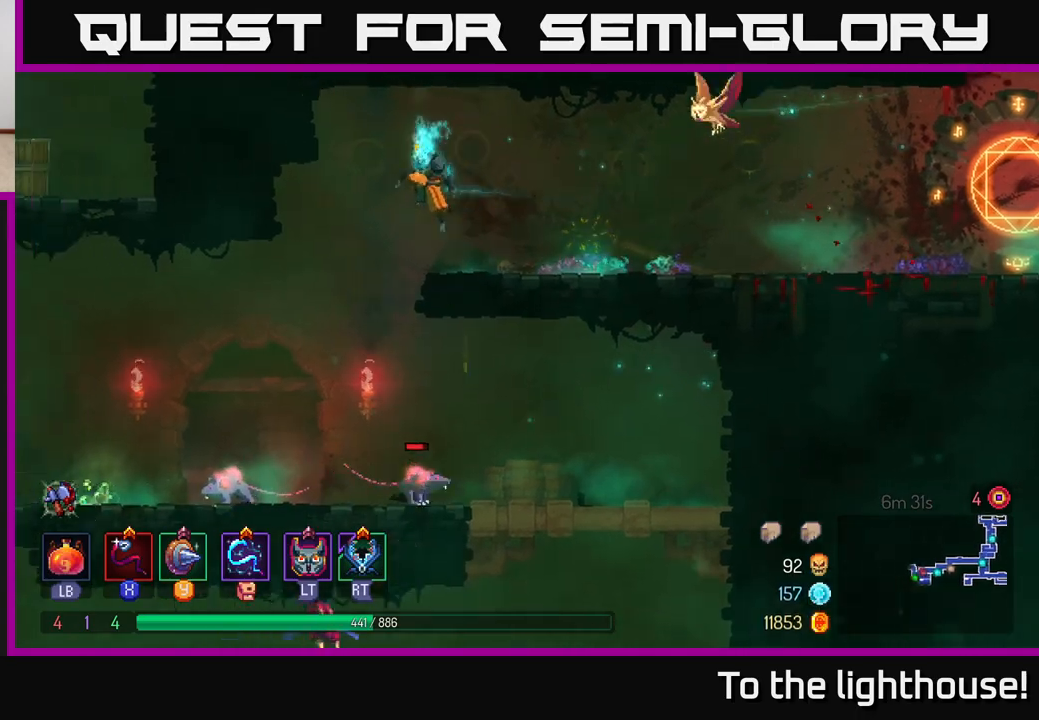
{"buttons": [], "left_stick": "center", "right_stick": "center", "events": [[67, "A", "up"], [267, "A", "down"], [267, "left_stick", "down"], [367, "A", "up"], [383, "left_stick", "center"]]}
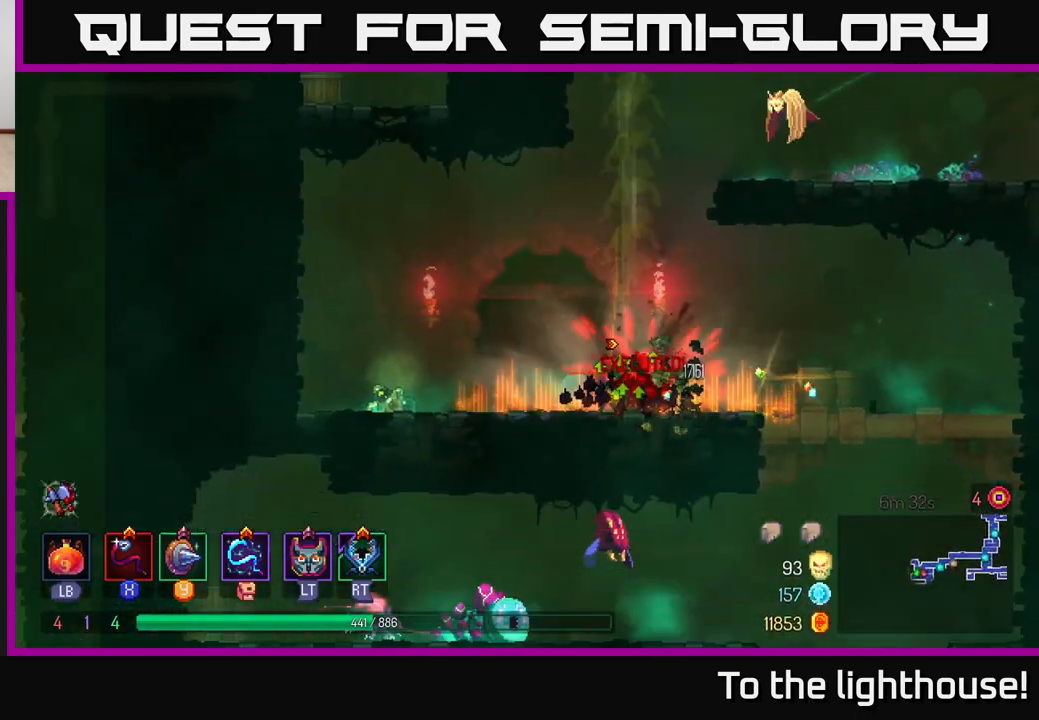
{"buttons": [], "left_stick": "left", "right_stick": "center", "events": [[317, "left_stick", "left"]]}
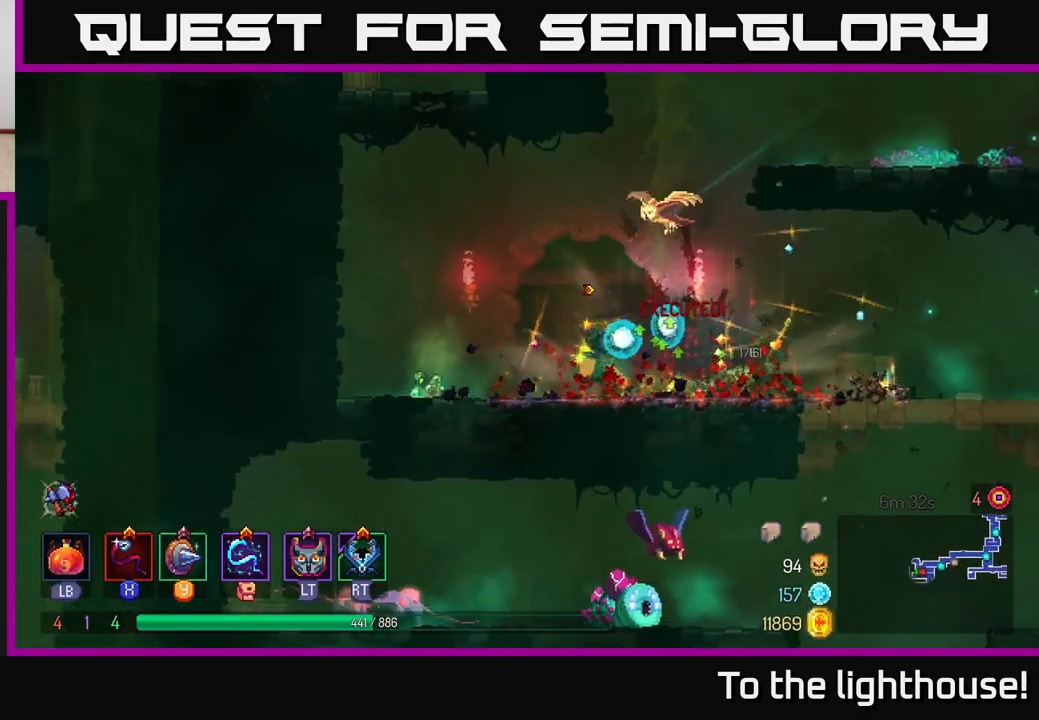
{"buttons": [], "left_stick": "up", "right_stick": "center", "events": [[17, "A", "down"], [150, "A", "up"], [217, "R1", "down"], [367, "R1", "up"], [400, "A", "down"], [450, "left_stick", "up"], [500, "A", "up"]]}
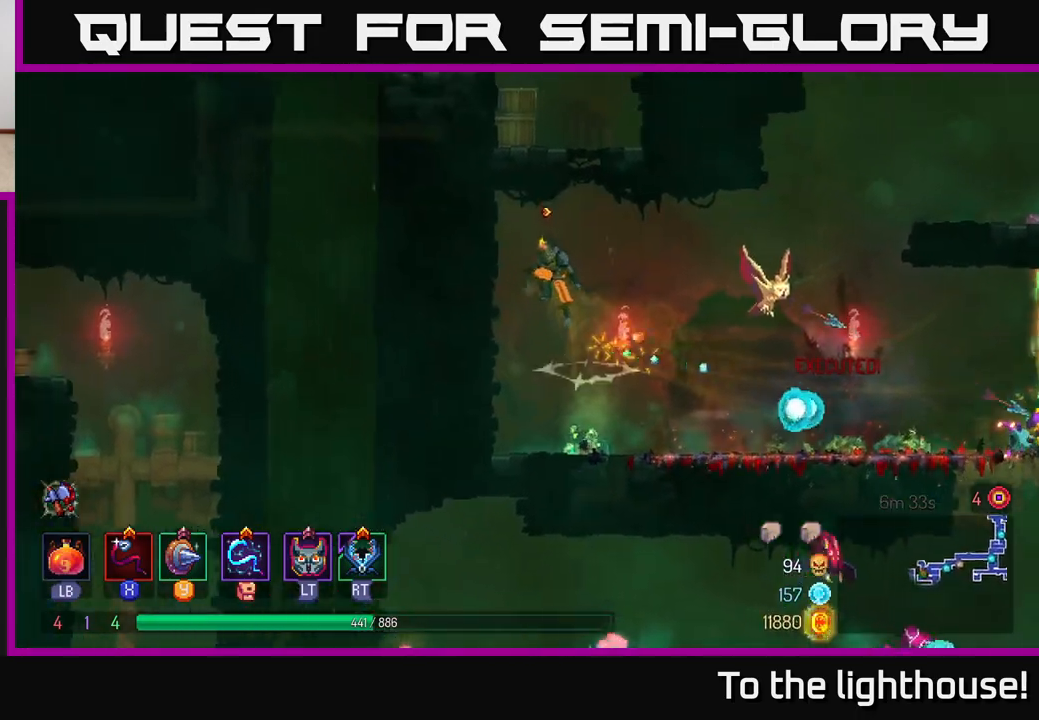
{"buttons": [], "left_stick": "up", "right_stick": "center", "events": [[67, "R1", "down"], [167, "R1", "up"]]}
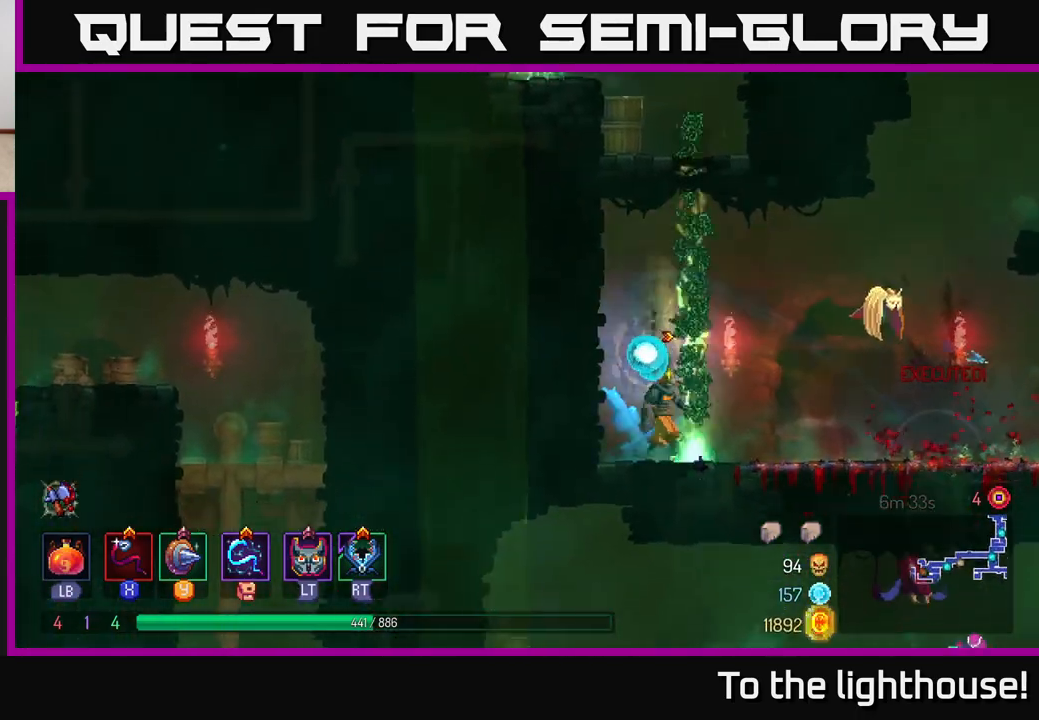
{"buttons": [], "left_stick": "up", "right_stick": "center", "events": [[17, "R1", "down"], [117, "R1", "up"], [200, "A", "down"], [250, "A", "up"]]}
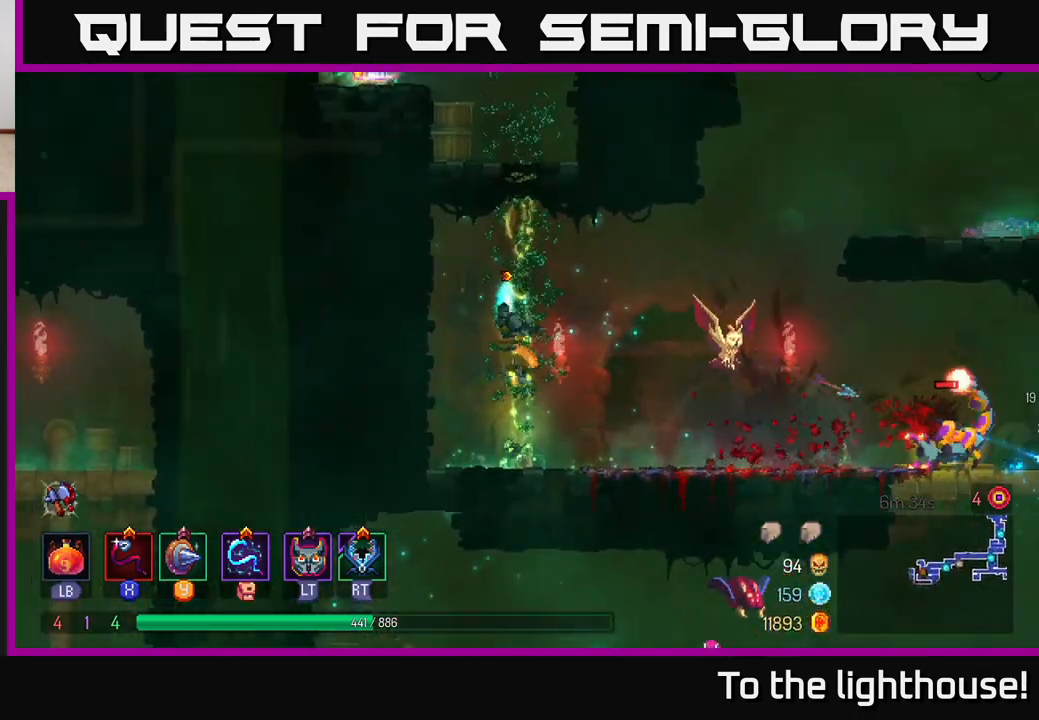
{"buttons": [], "left_stick": "up", "right_stick": "center", "events": []}
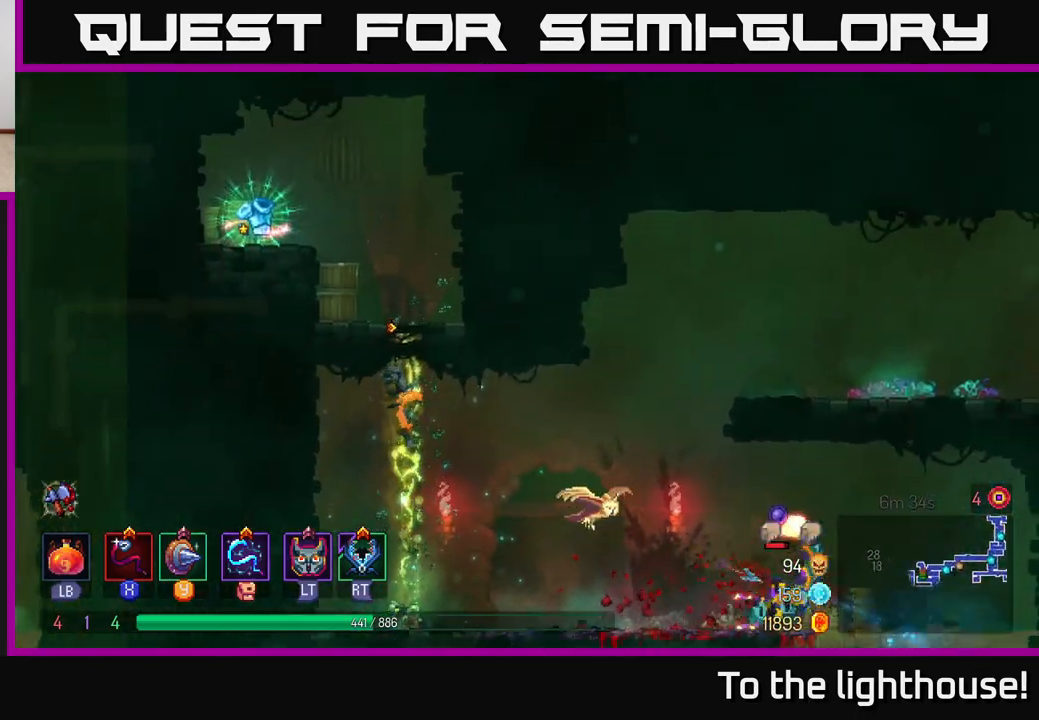
{"buttons": [], "left_stick": "up", "right_stick": "center", "events": []}
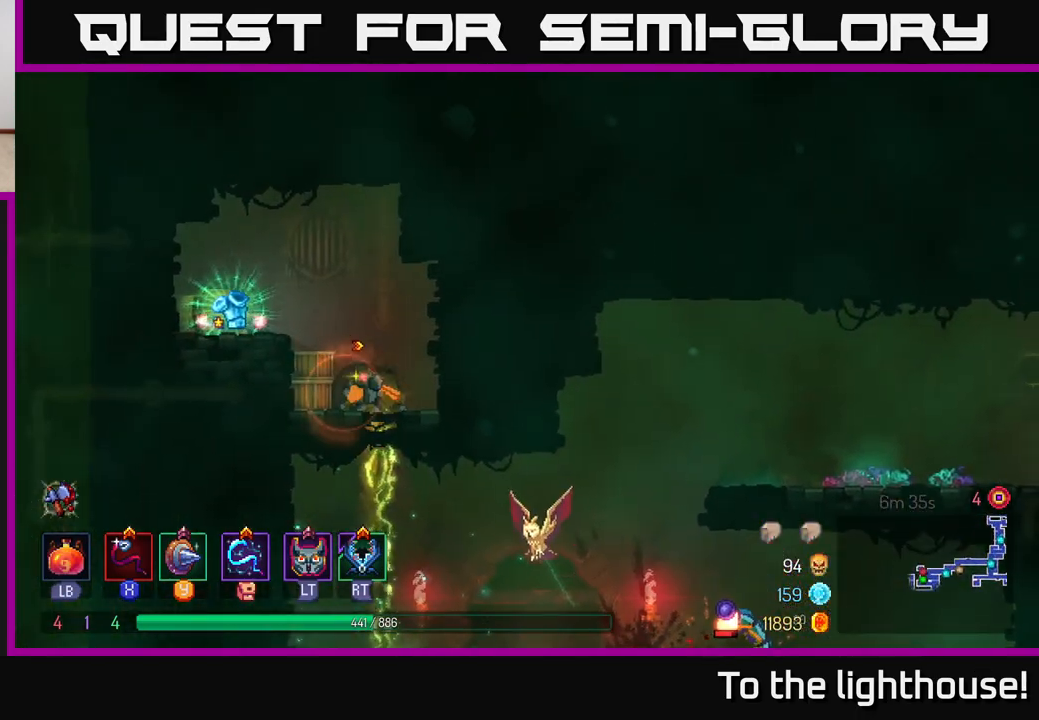
{"buttons": ["R1"], "left_stick": "center", "right_stick": "center", "events": [[50, "left_stick", "left"], [100, "A", "down"], [200, "A", "up"], [483, "R1", "down"], [500, "left_stick", "center"]]}
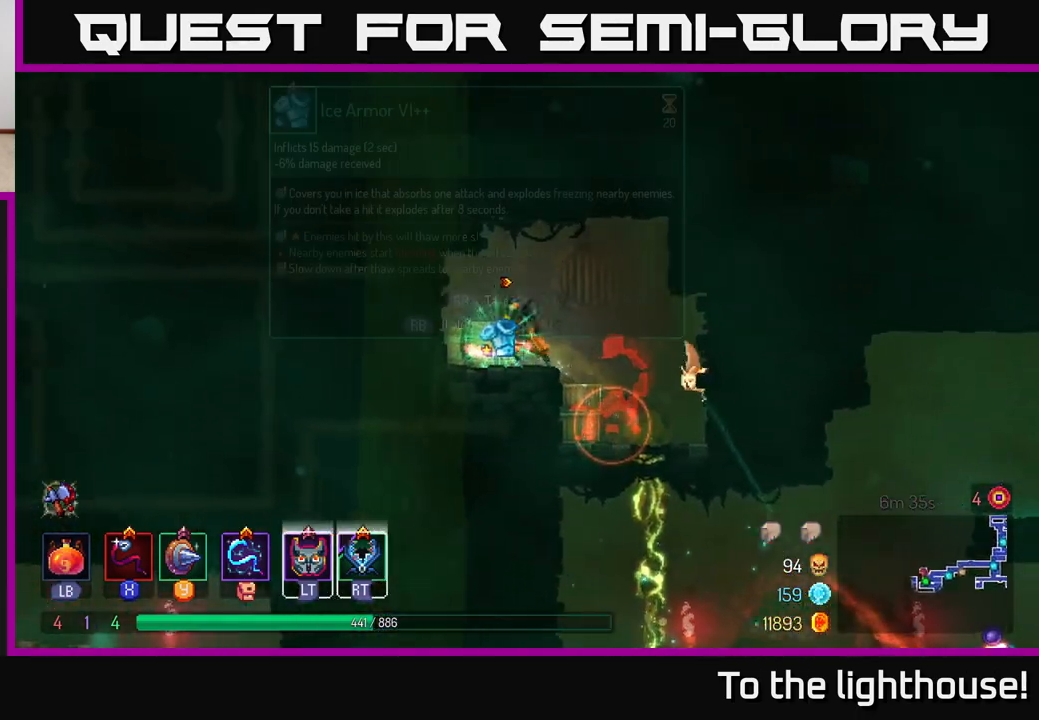
{"buttons": [], "left_stick": "center", "right_stick": "center", "events": [[100, "R1", "up"]]}
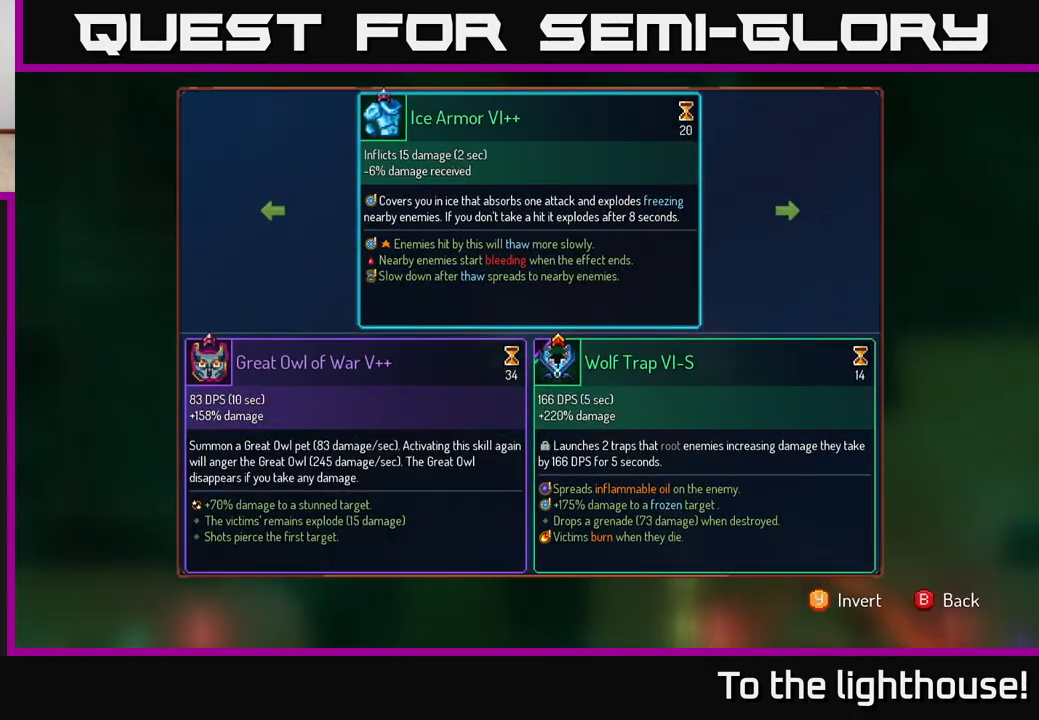
{"buttons": [], "left_stick": "center", "right_stick": "center", "events": []}